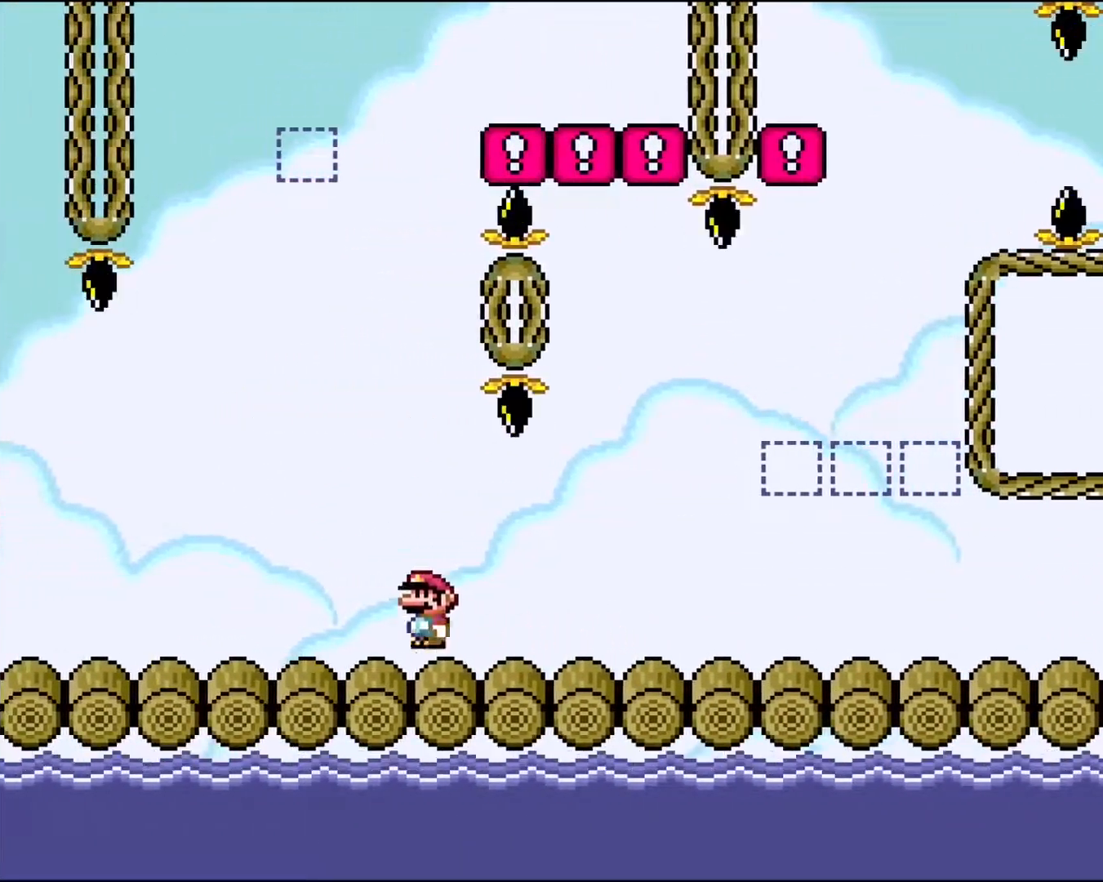
Gameplay with a controller (Nintendo layout); each line is a JSON object with the inputs held at the frame after it. "events" lists button and stick changes between this image and that frame as [ms after this image, input, new state], when the widget could be followed in between. Not read: L3 R3.
{"buttons": ["B", "Y", "DPAD_RIGHT"], "events": [[83, "DPAD_RIGHT", "down"]]}
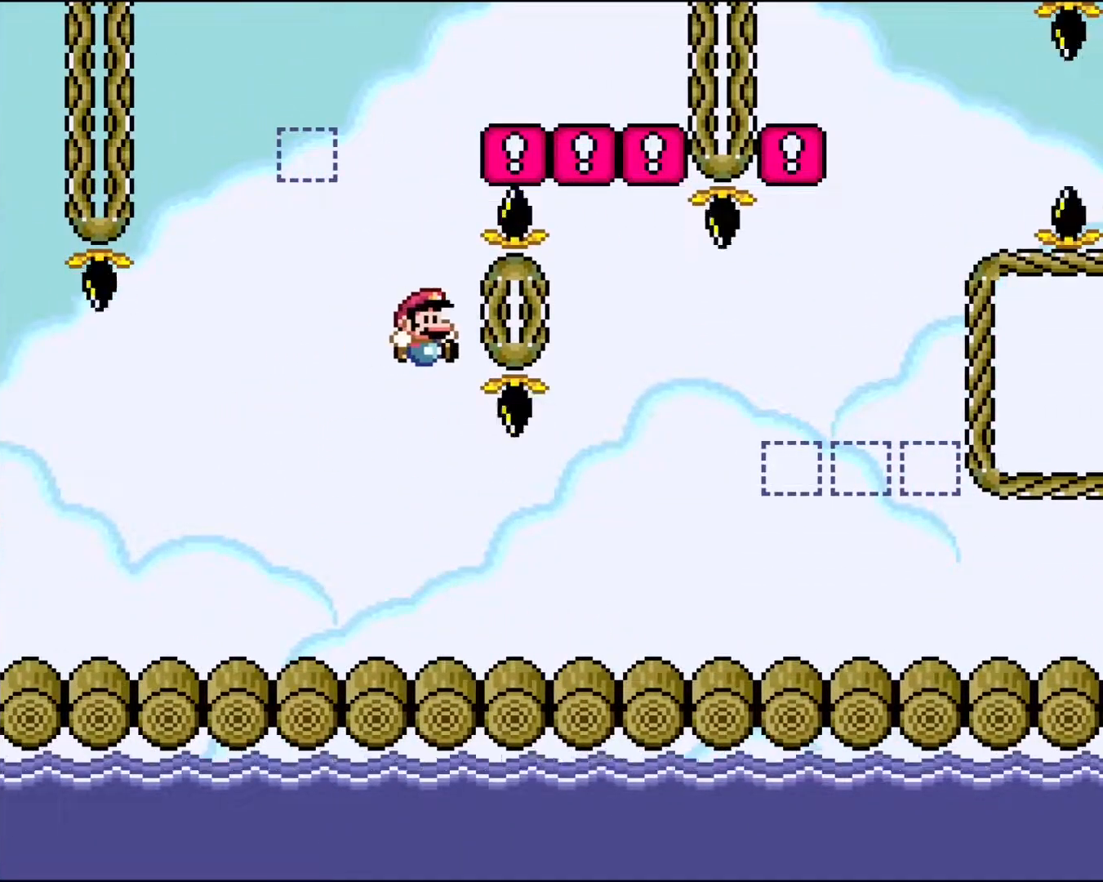
{"buttons": [], "events": [[17, "B", "up"], [200, "DPAD_RIGHT", "up"], [250, "Y", "up"]]}
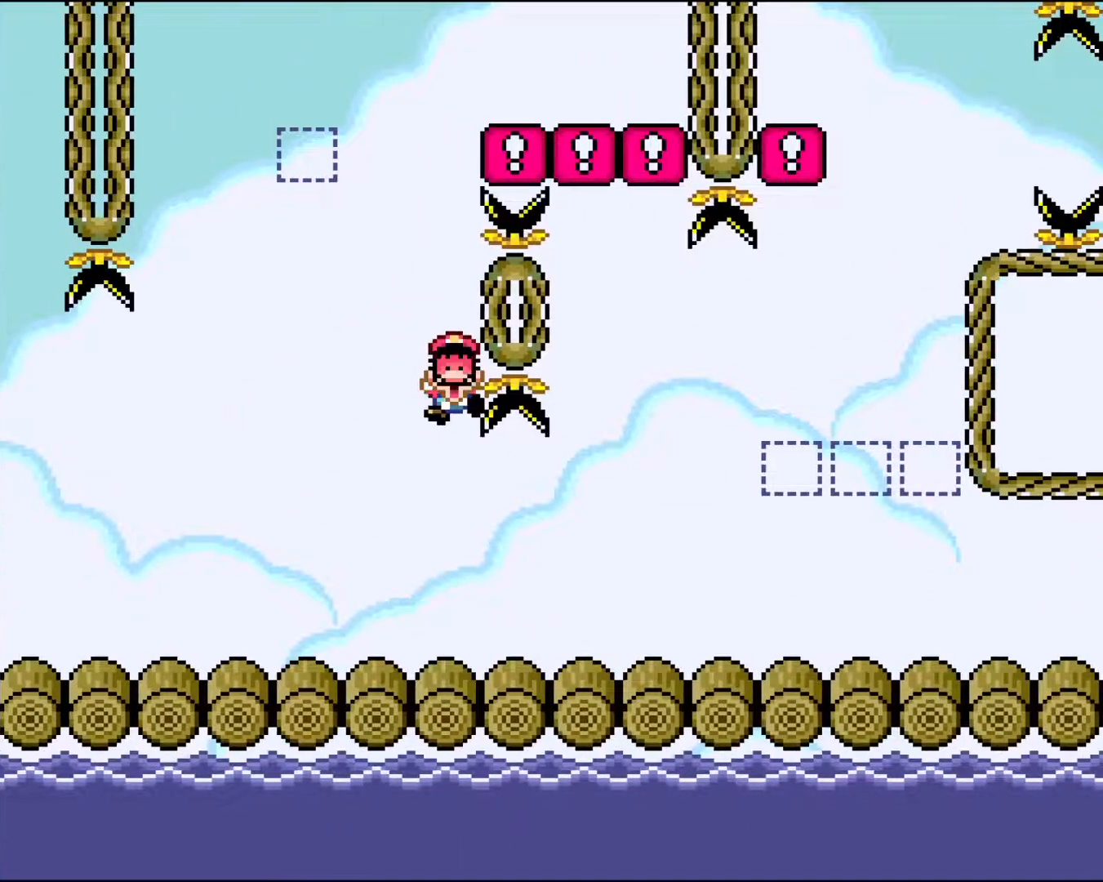
{"buttons": [], "events": []}
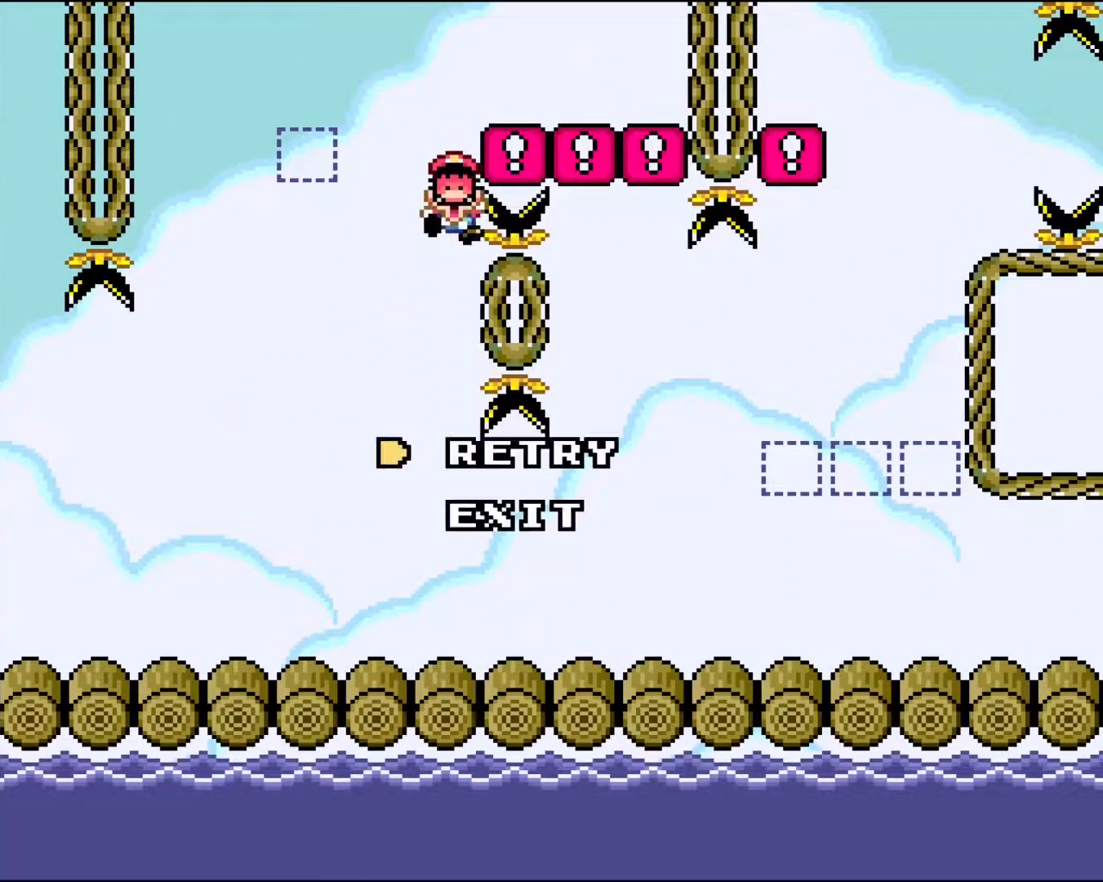
{"buttons": ["B"], "events": [[317, "DPAD_DOWN", "down"], [433, "DPAD_DOWN", "up"], [483, "B", "down"]]}
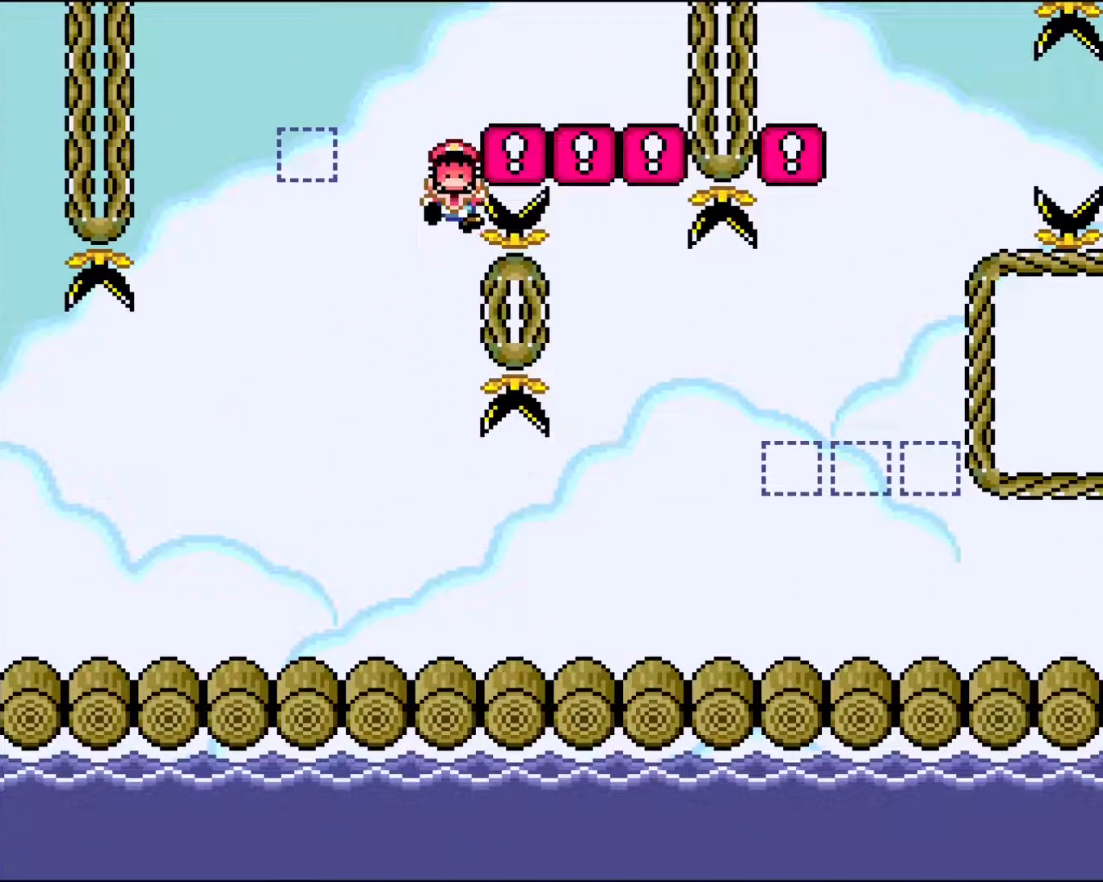
{"buttons": [], "events": [[67, "B", "up"]]}
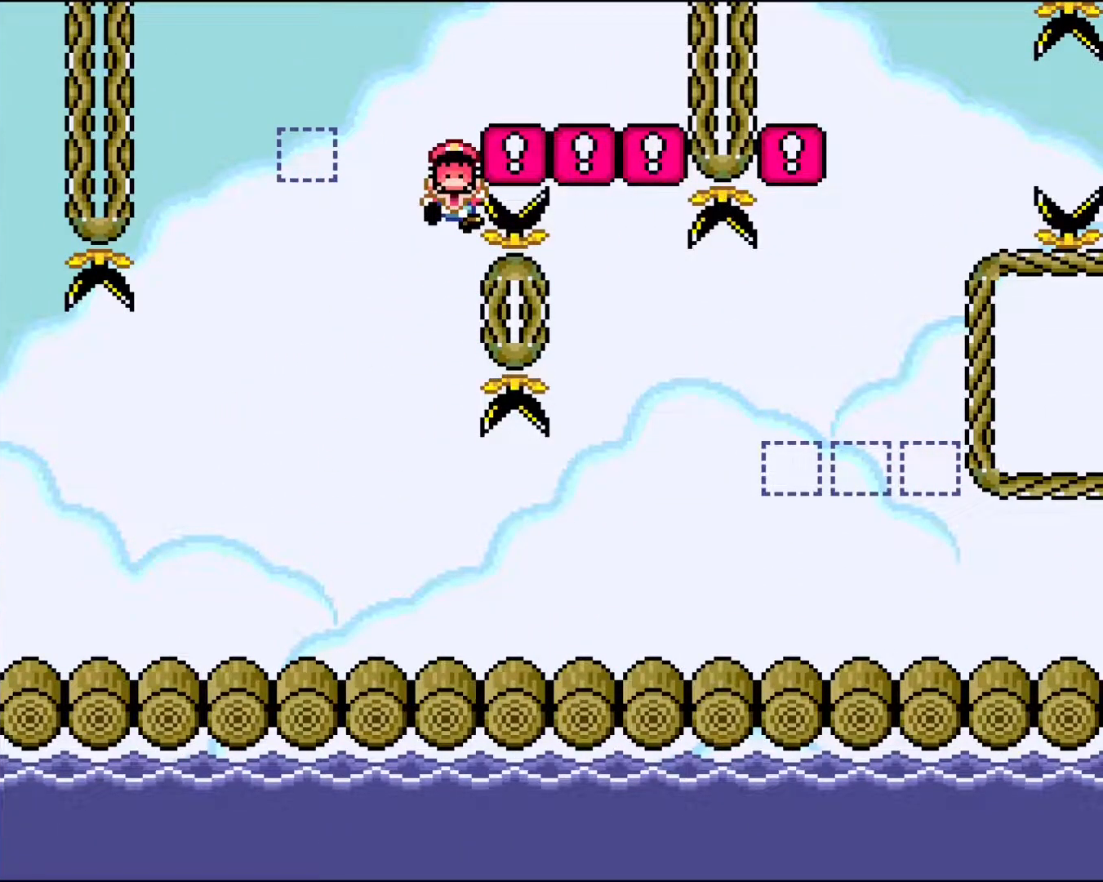
{"buttons": [], "events": [[117, "A", "down"], [250, "A", "up"], [333, "A", "down"], [450, "A", "up"]]}
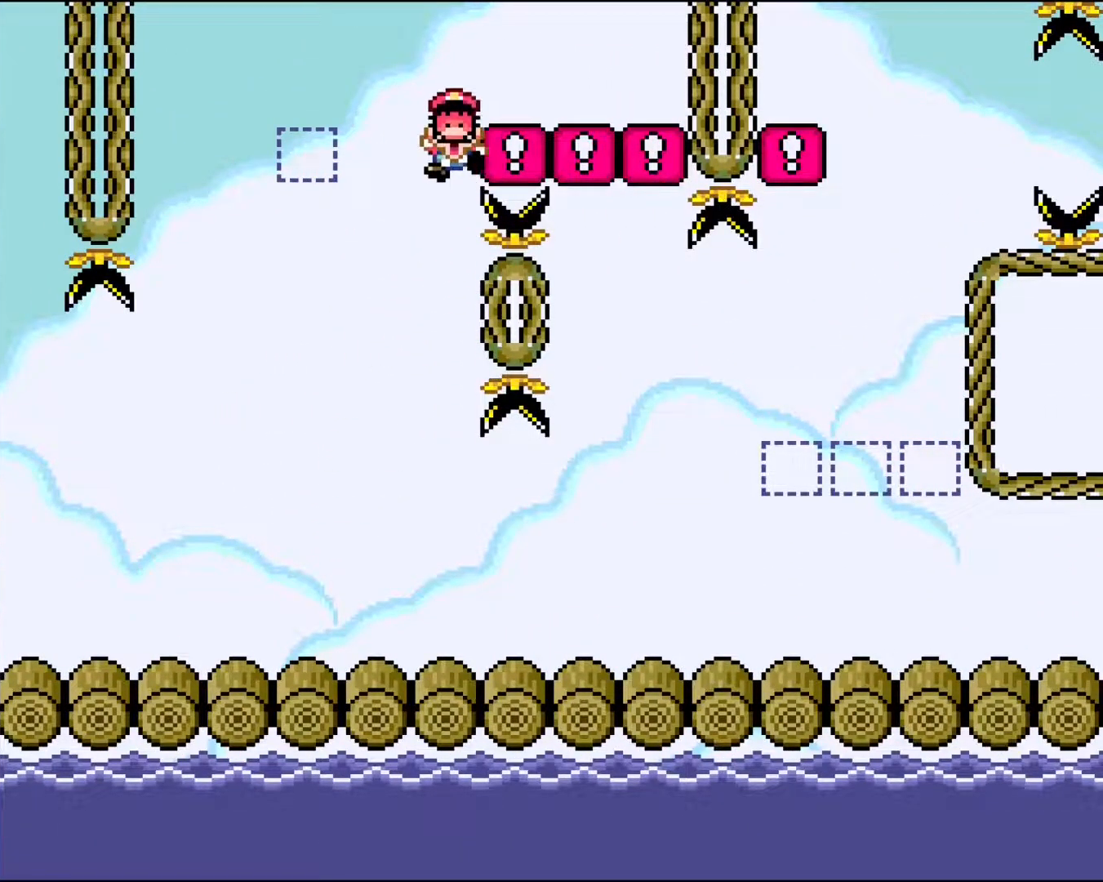
{"buttons": ["A"], "events": [[50, "A", "down"], [167, "A", "up"], [250, "A", "down"]]}
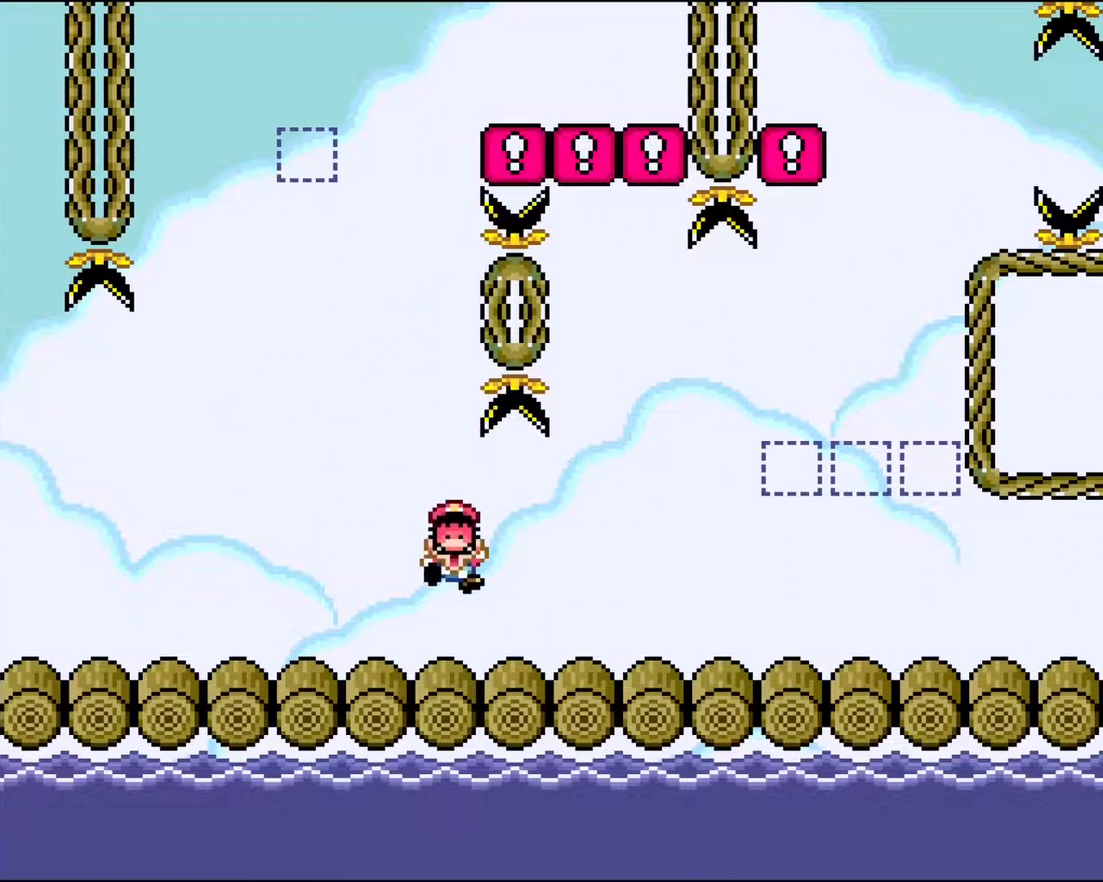
{"buttons": ["A"], "events": [[317, "A", "up"], [433, "A", "down"]]}
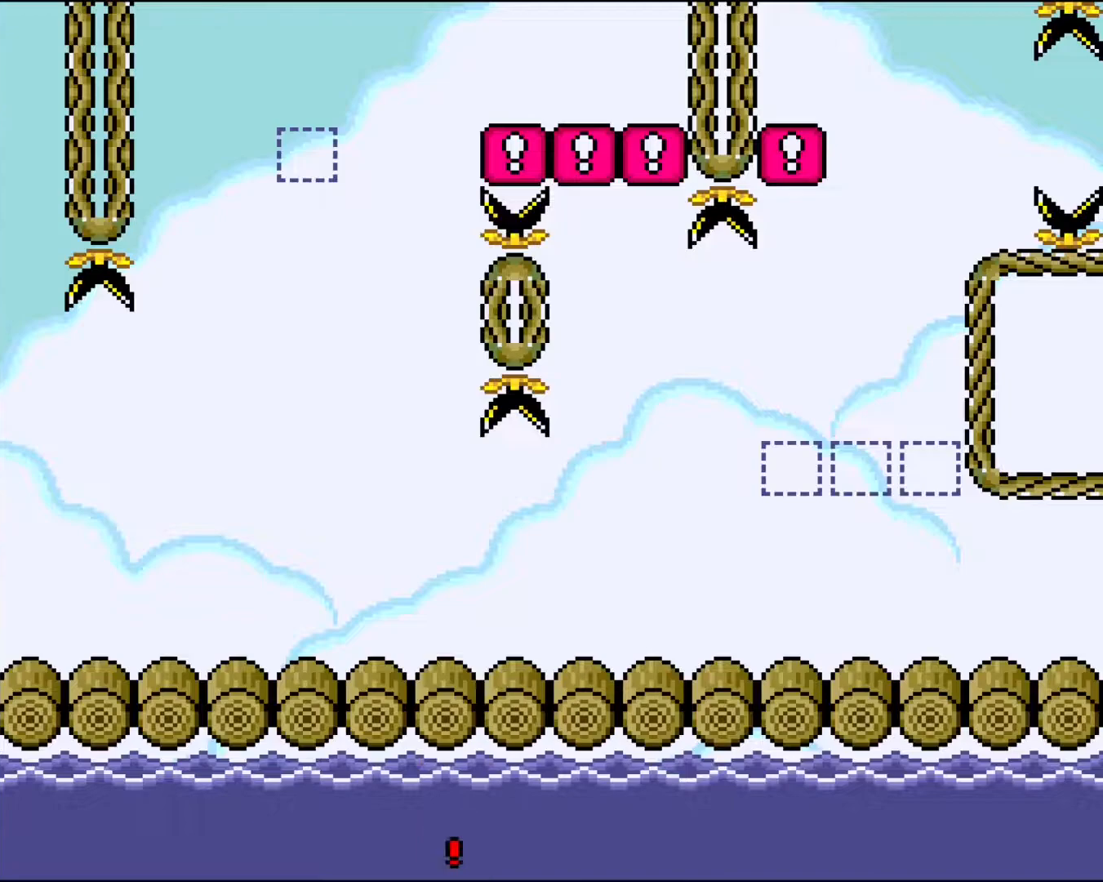
{"buttons": ["A"], "events": [[333, "A", "up"], [433, "A", "down"]]}
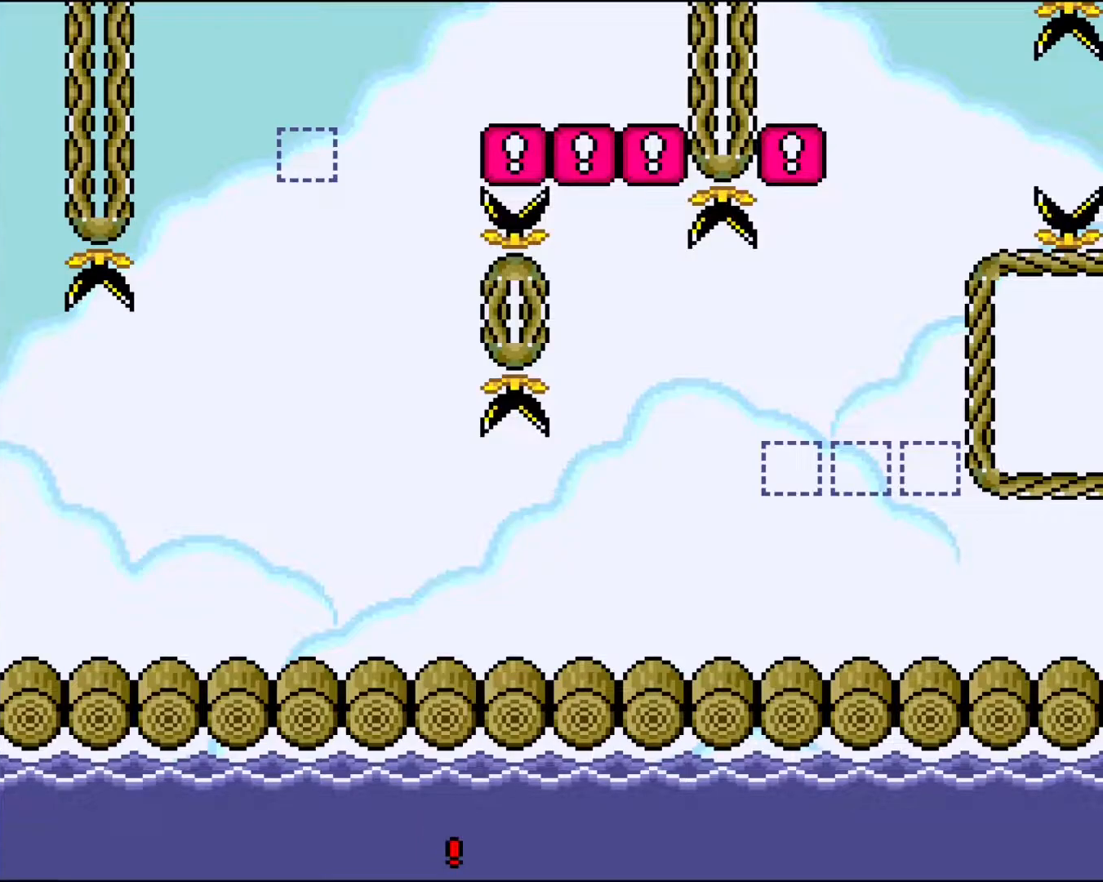
{"buttons": [], "events": [[50, "A", "up"], [150, "A", "down"], [250, "A", "up"], [333, "A", "down"], [450, "A", "up"]]}
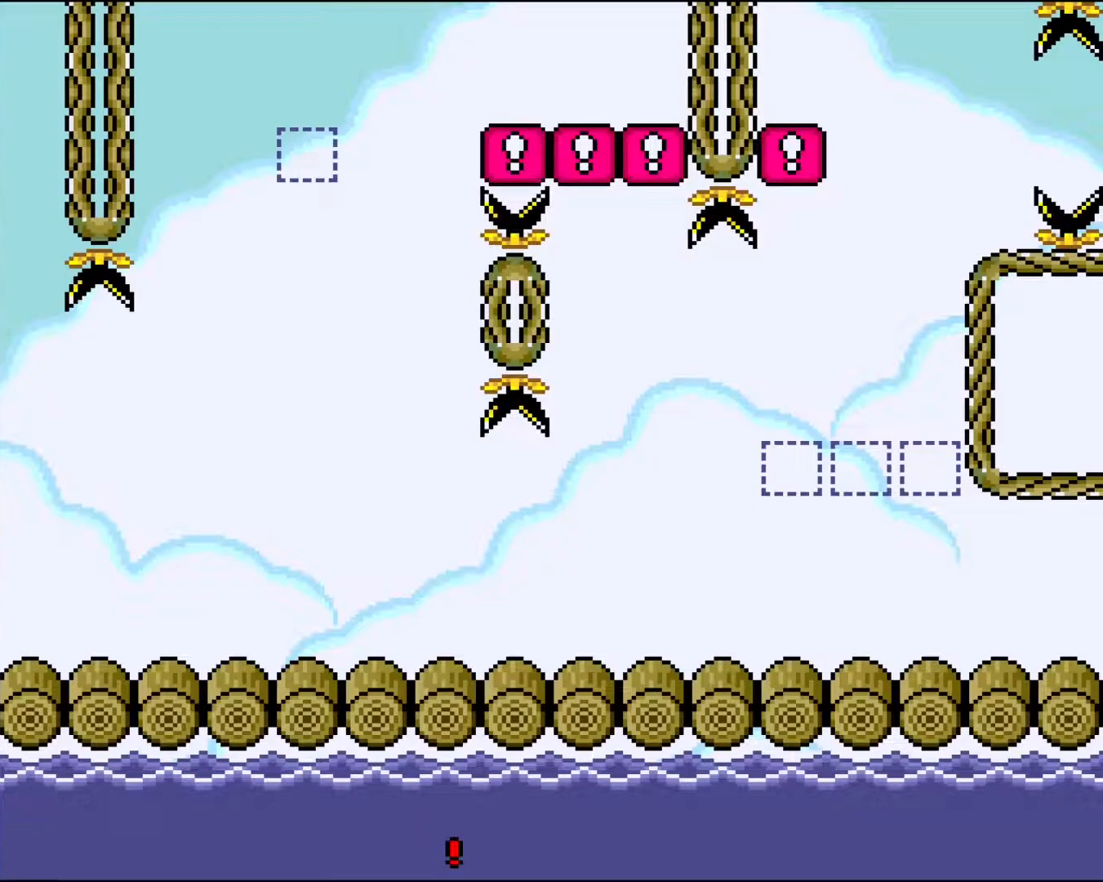
{"buttons": [], "events": [[217, "Y", "down"], [383, "Y", "up"]]}
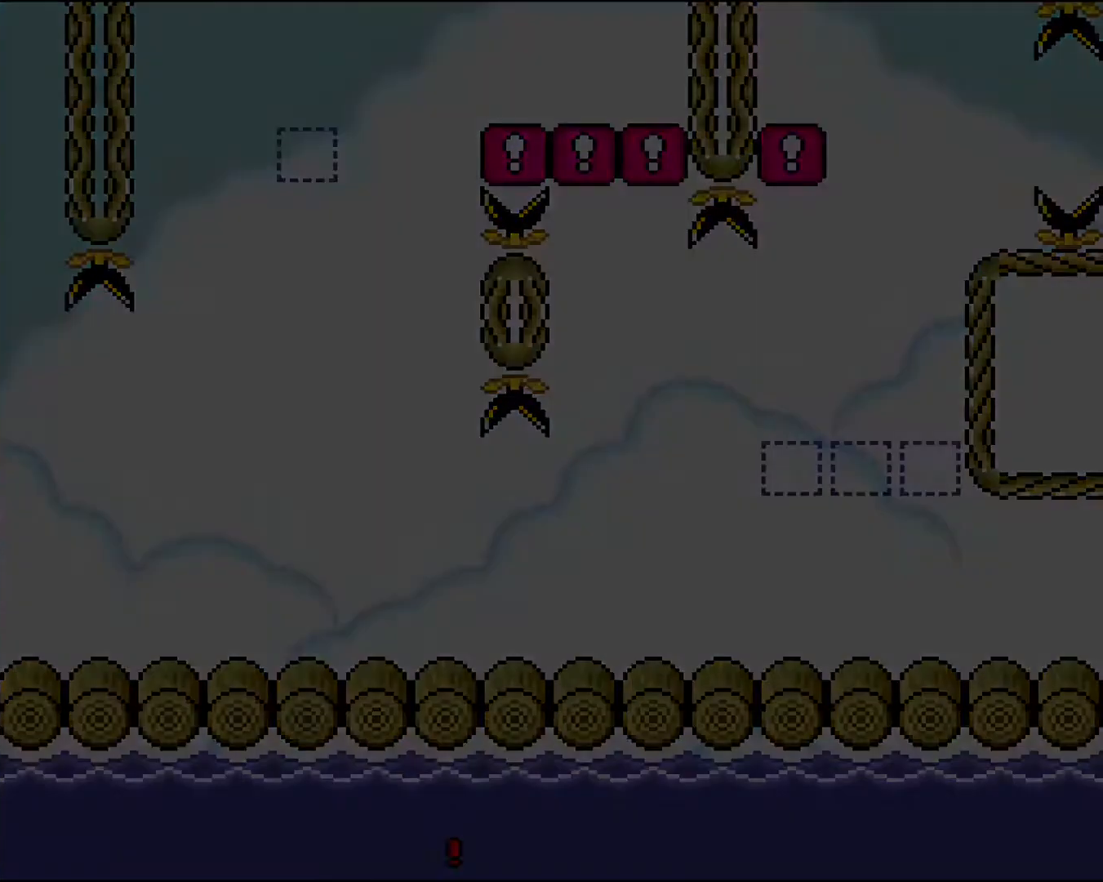
{"buttons": ["Y"], "events": [[67, "Y", "down"], [217, "Y", "up"], [467, "Y", "down"]]}
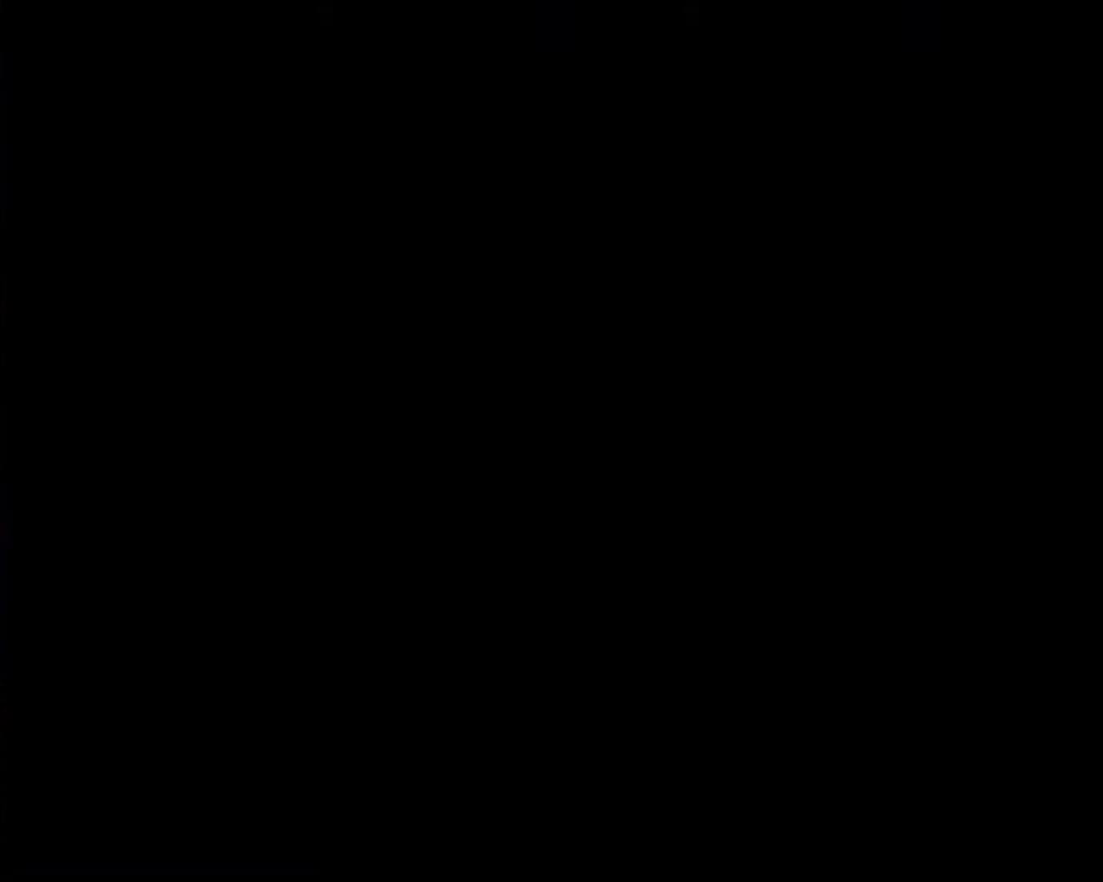
{"buttons": ["Y"], "events": []}
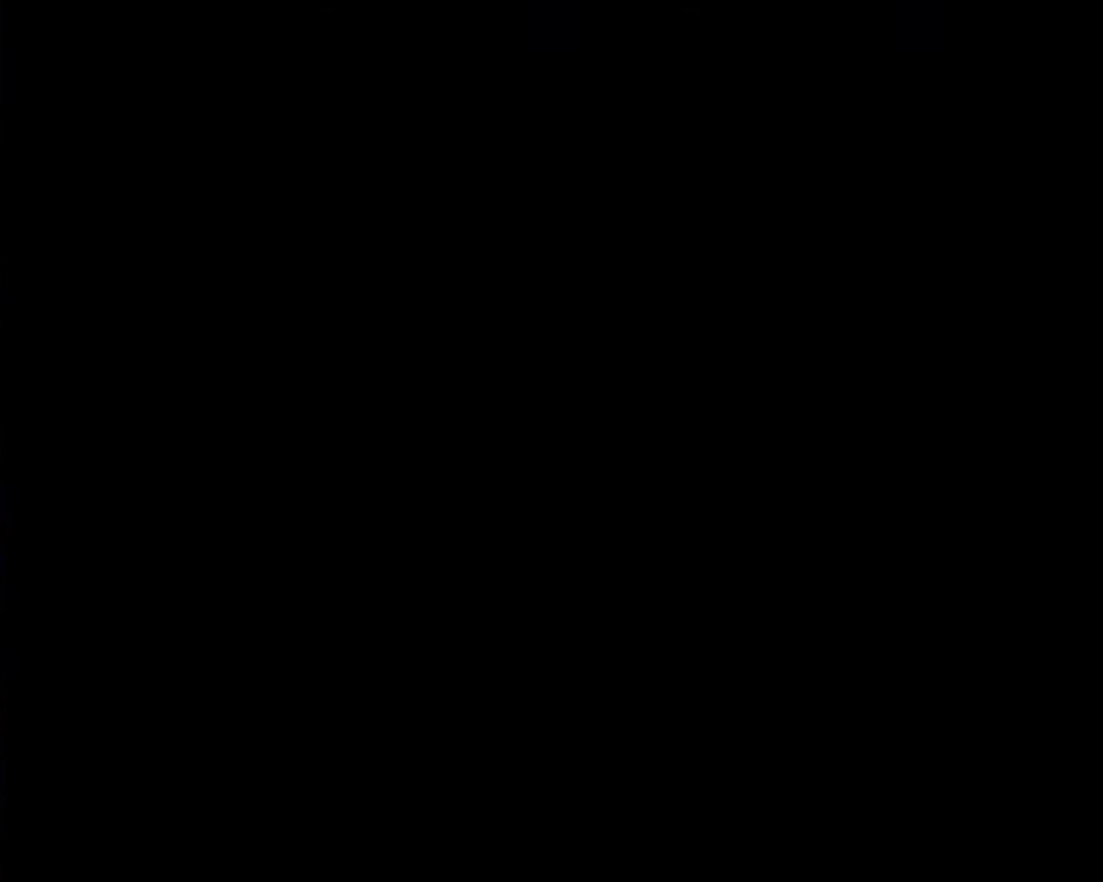
{"buttons": ["Y"], "events": []}
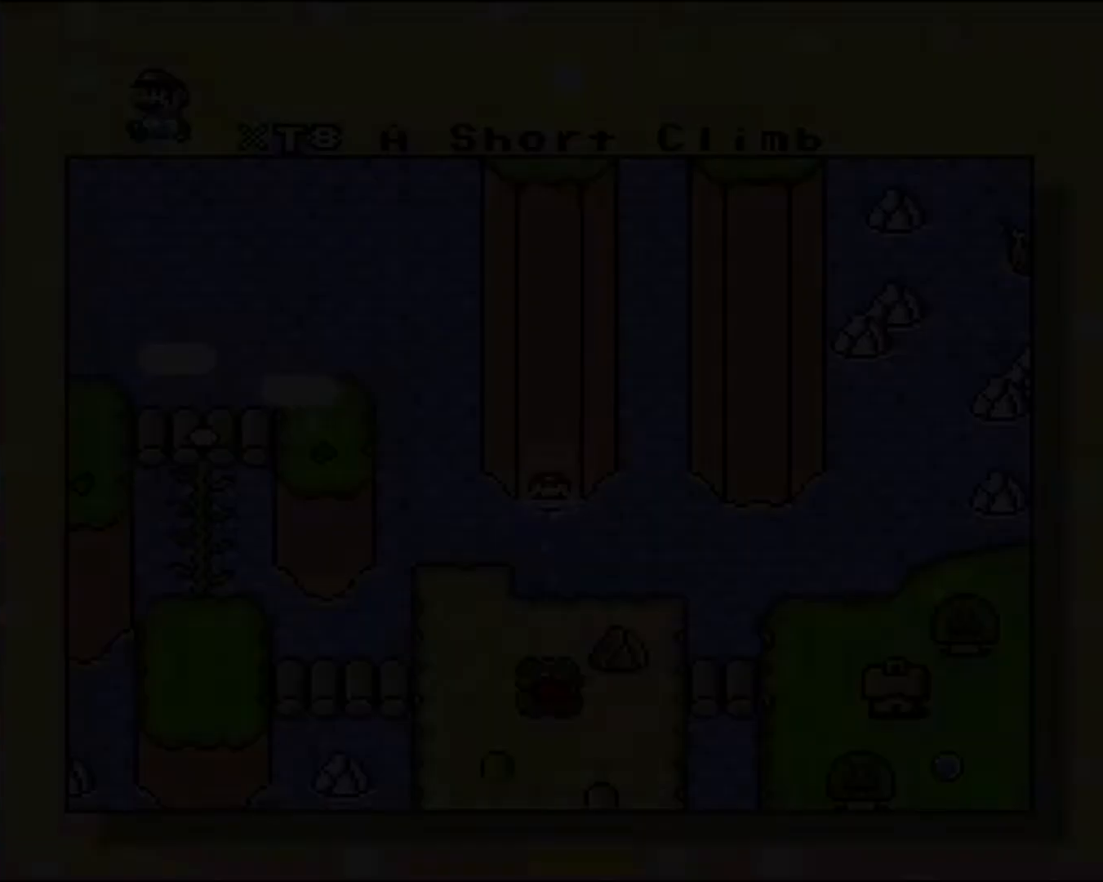
{"buttons": [], "events": [[17, "Y", "up"], [367, "DPAD_DOWN", "down"], [483, "DPAD_DOWN", "up"]]}
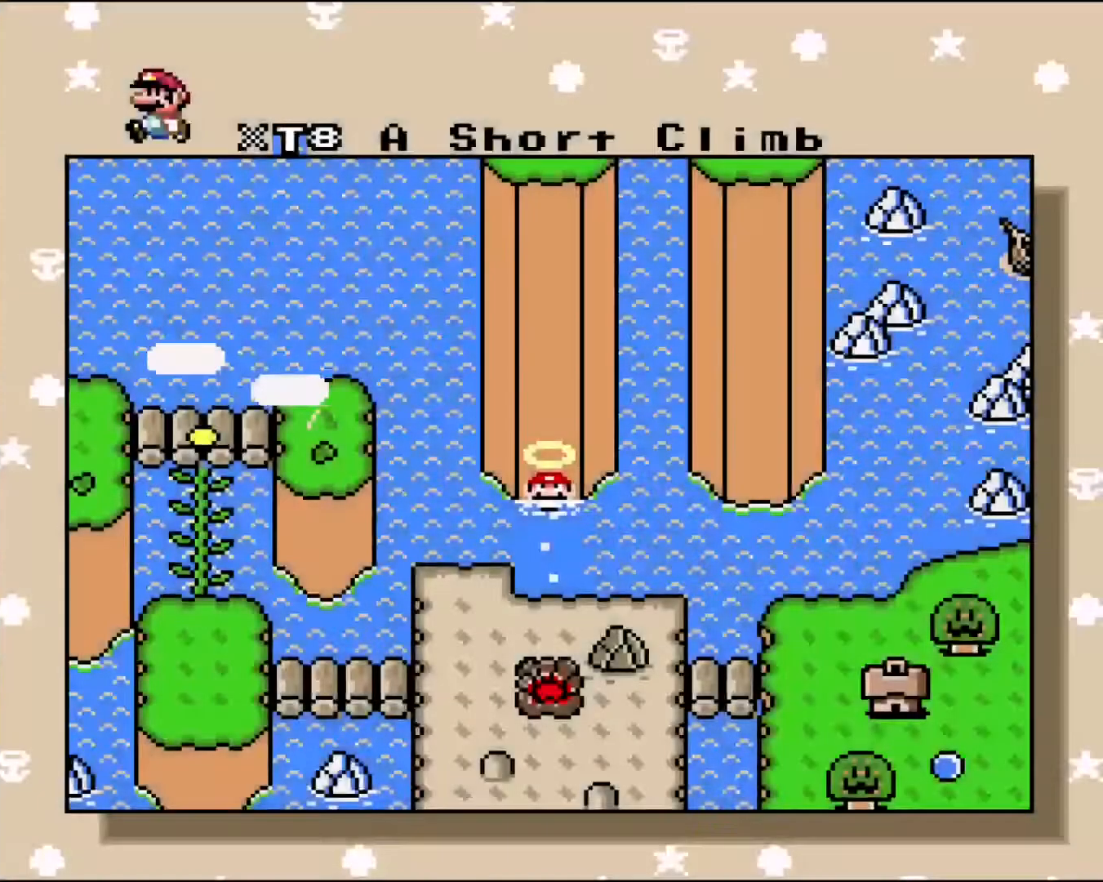
{"buttons": [], "events": [[133, "DPAD_DOWN", "down"], [267, "DPAD_DOWN", "up"]]}
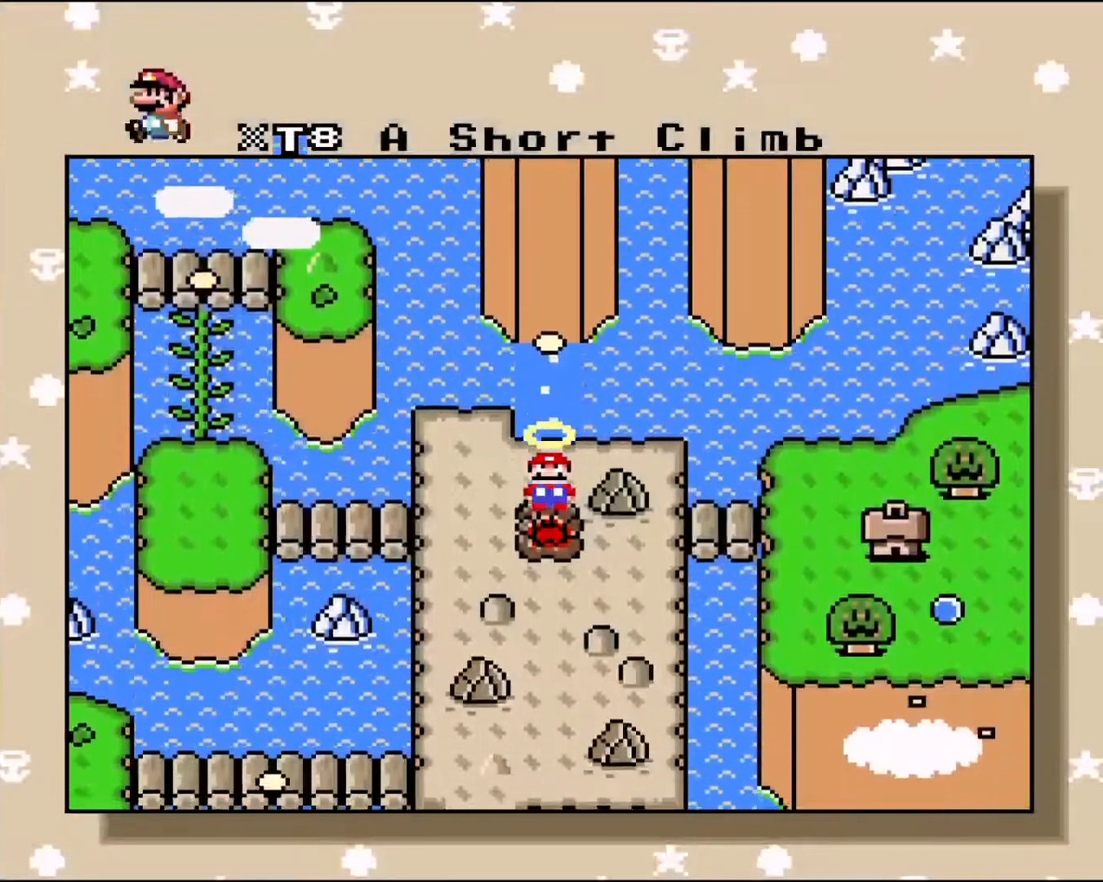
{"buttons": [], "events": [[50, "DPAD_LEFT", "down"], [183, "DPAD_LEFT", "up"], [267, "DPAD_LEFT", "down"], [400, "DPAD_LEFT", "up"]]}
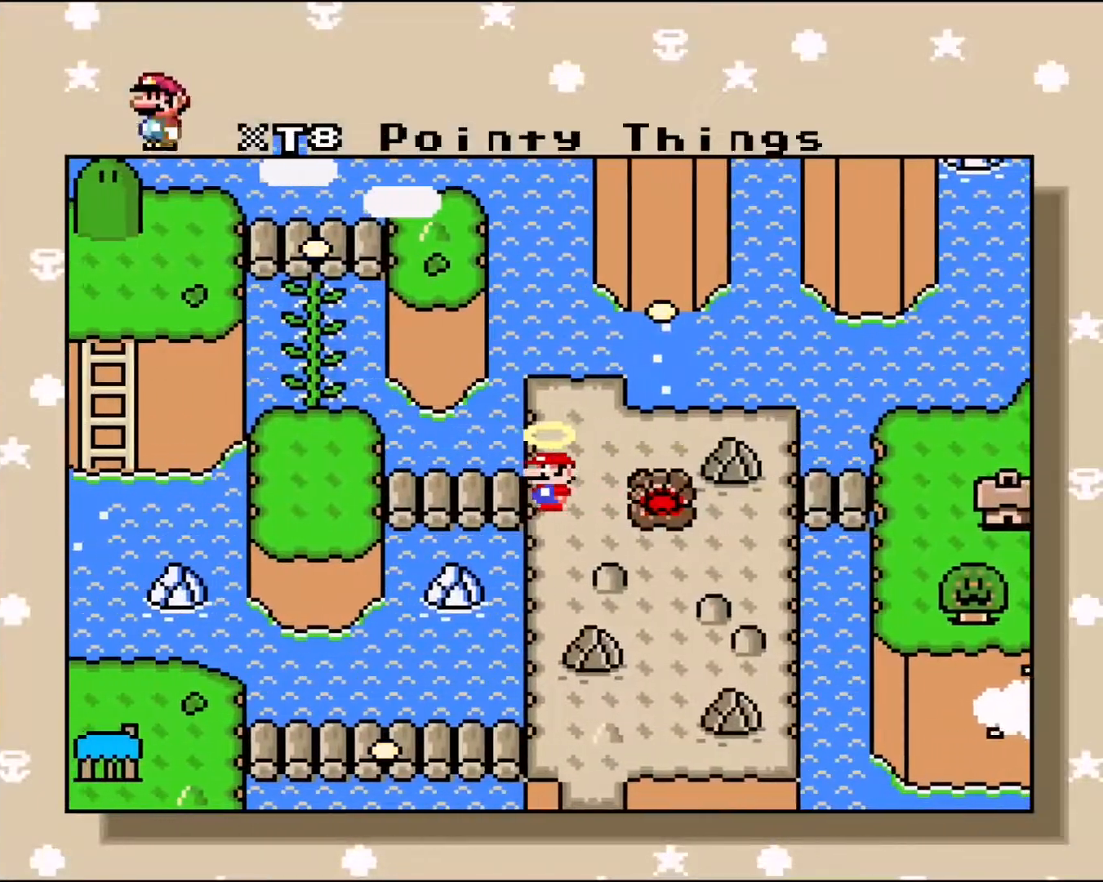
{"buttons": [], "events": []}
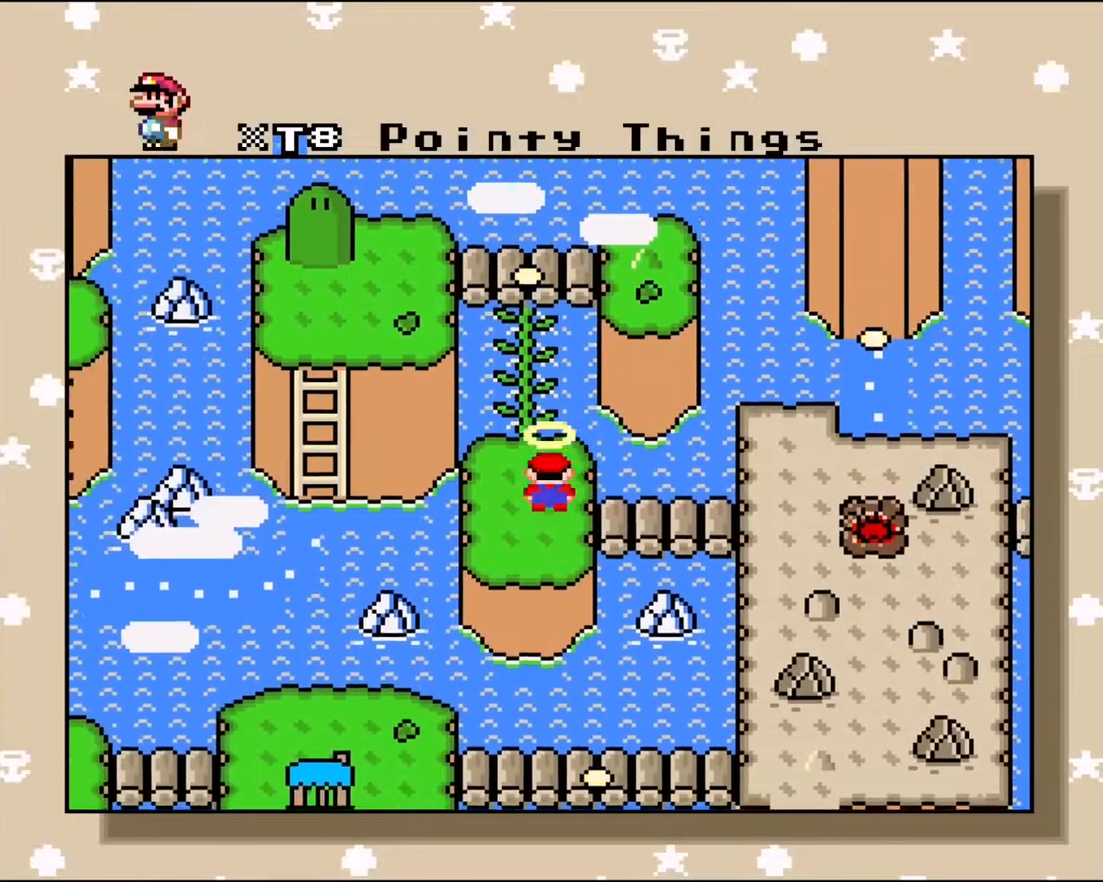
{"buttons": [], "events": []}
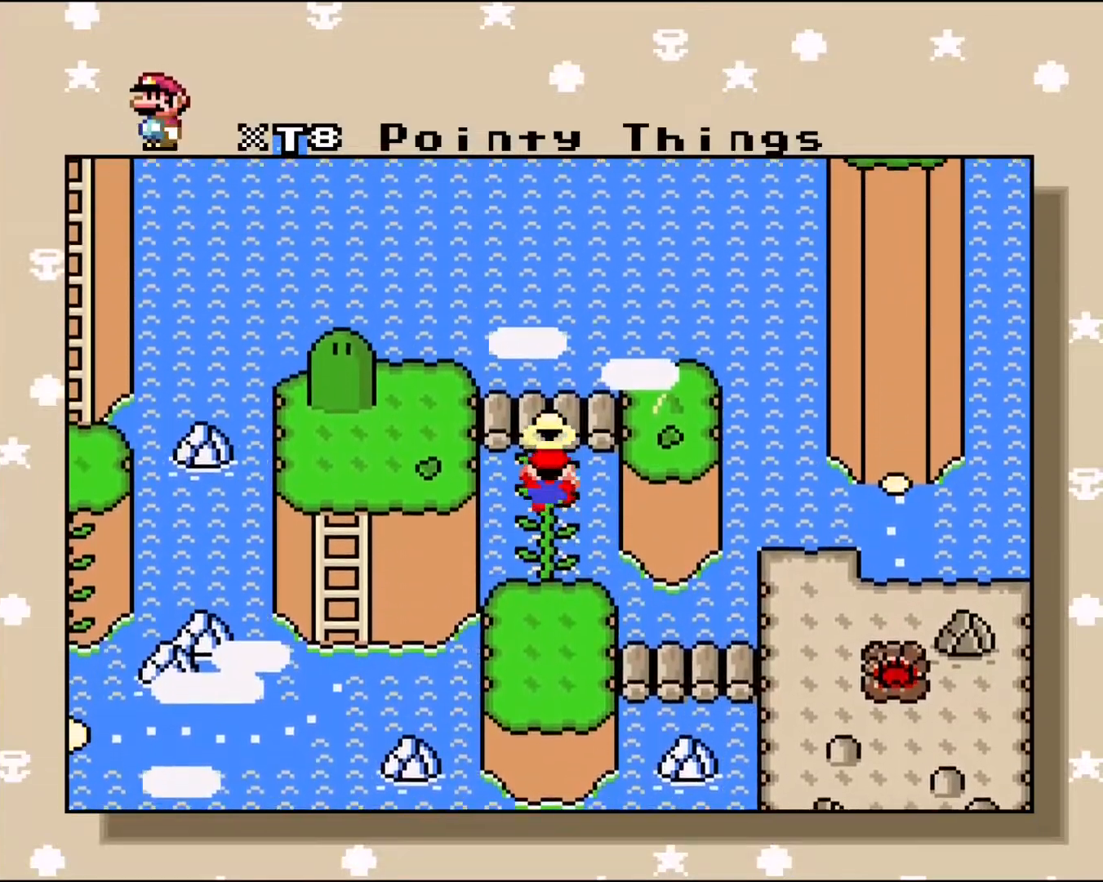
{"buttons": [], "events": [[183, "DPAD_LEFT", "down"], [283, "DPAD_LEFT", "up"], [400, "DPAD_LEFT", "down"], [500, "DPAD_LEFT", "up"]]}
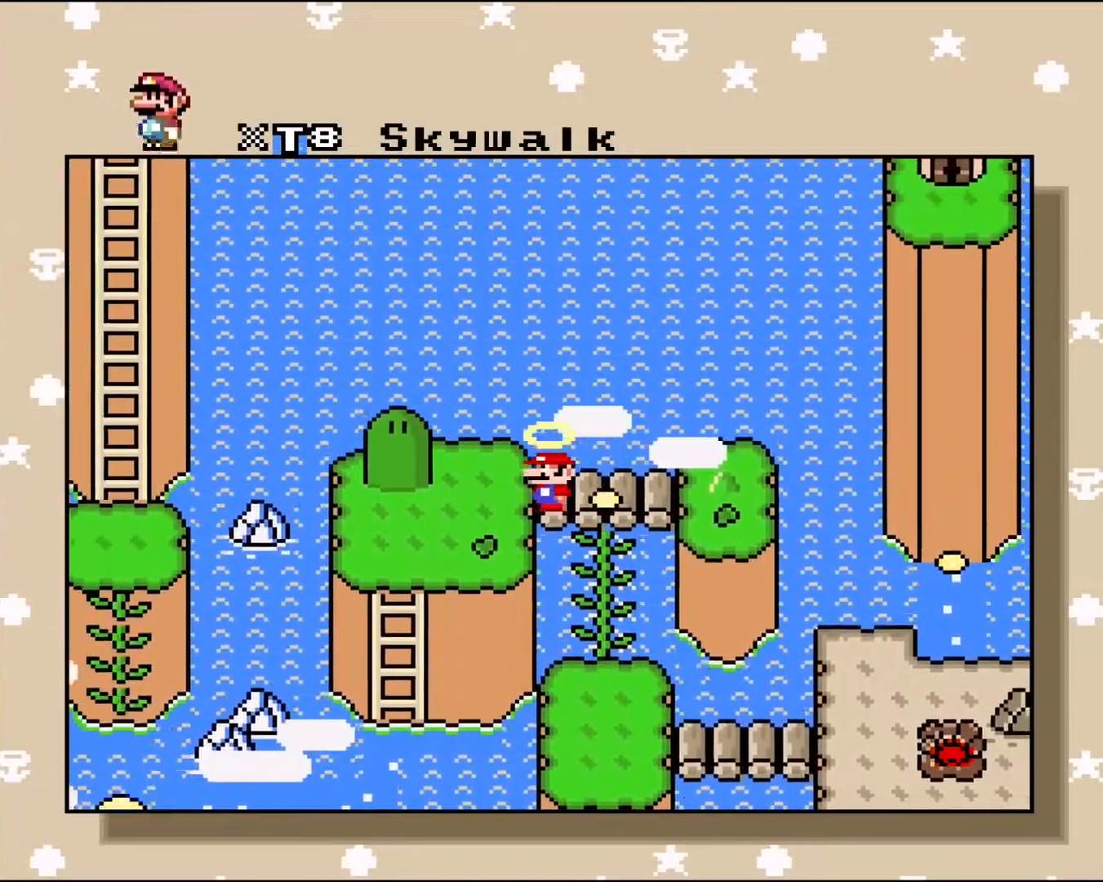
{"buttons": [], "events": [[83, "DPAD_LEFT", "down"], [183, "DPAD_LEFT", "up"], [333, "DPAD_LEFT", "down"], [483, "DPAD_LEFT", "up"]]}
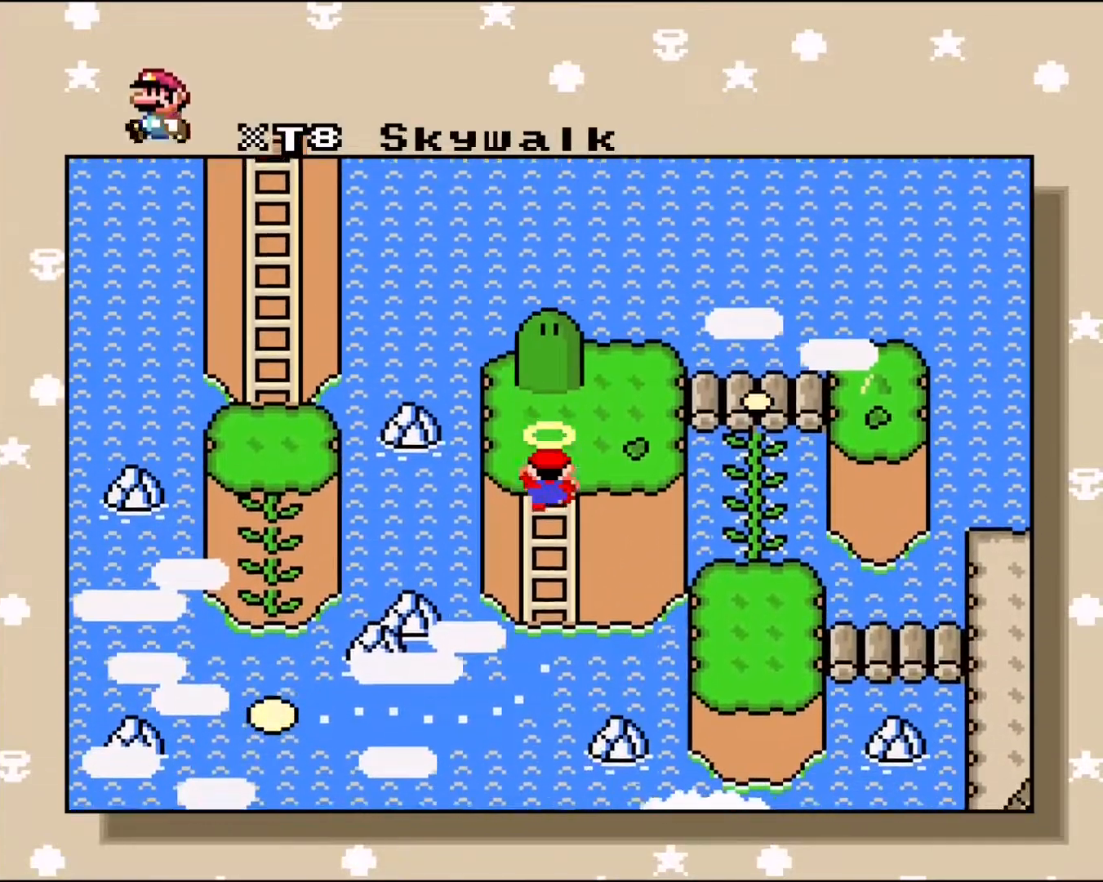
{"buttons": [], "events": []}
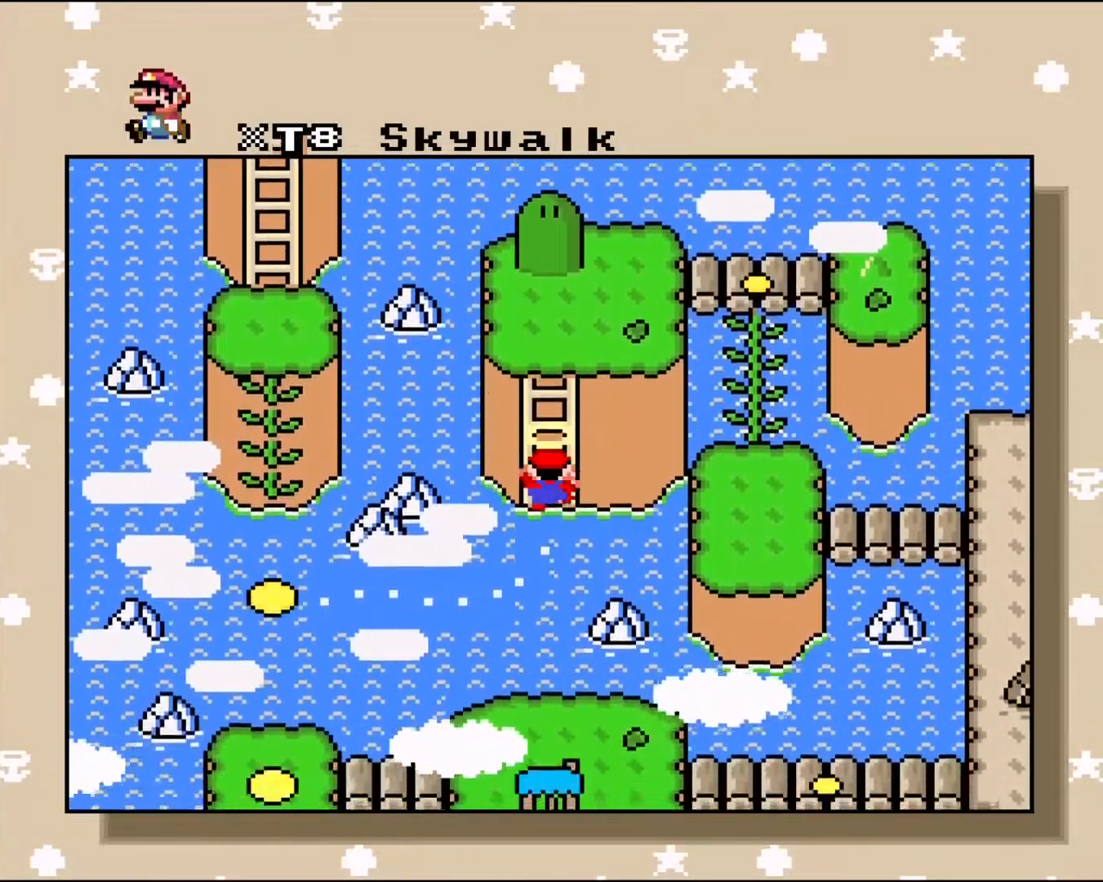
{"buttons": ["DPAD_LEFT"], "events": [[167, "DPAD_LEFT", "down"], [317, "DPAD_LEFT", "up"], [400, "DPAD_LEFT", "down"]]}
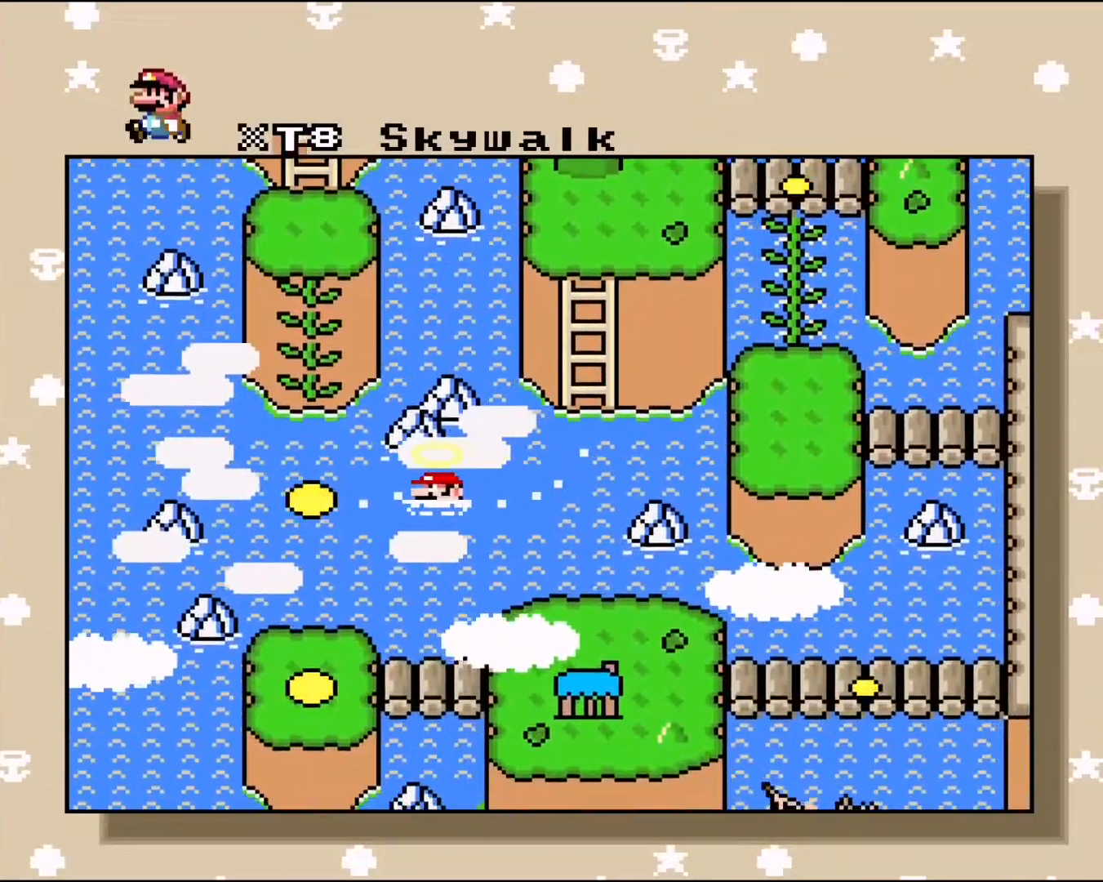
{"buttons": [], "events": [[17, "DPAD_LEFT", "up"], [117, "DPAD_LEFT", "down"], [233, "DPAD_LEFT", "up"]]}
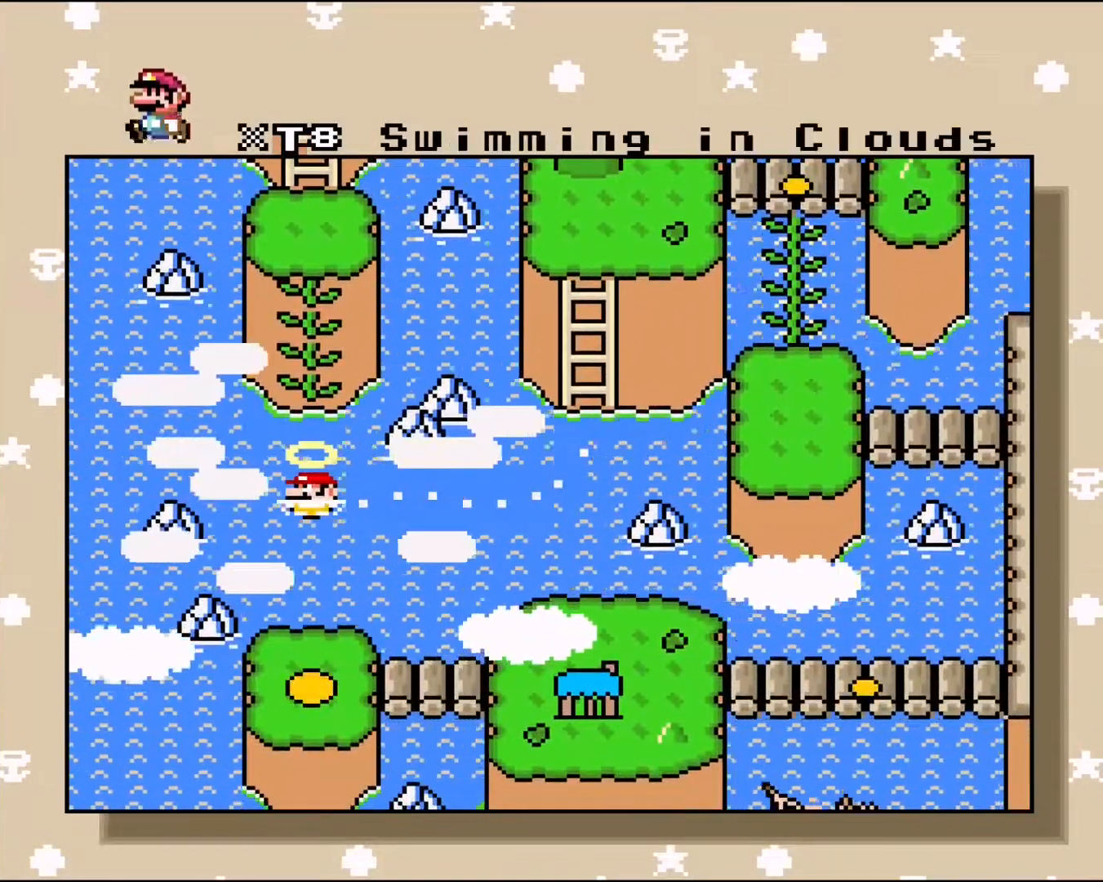
{"buttons": [], "events": [[217, "DPAD_UP", "down"], [350, "DPAD_UP", "up"]]}
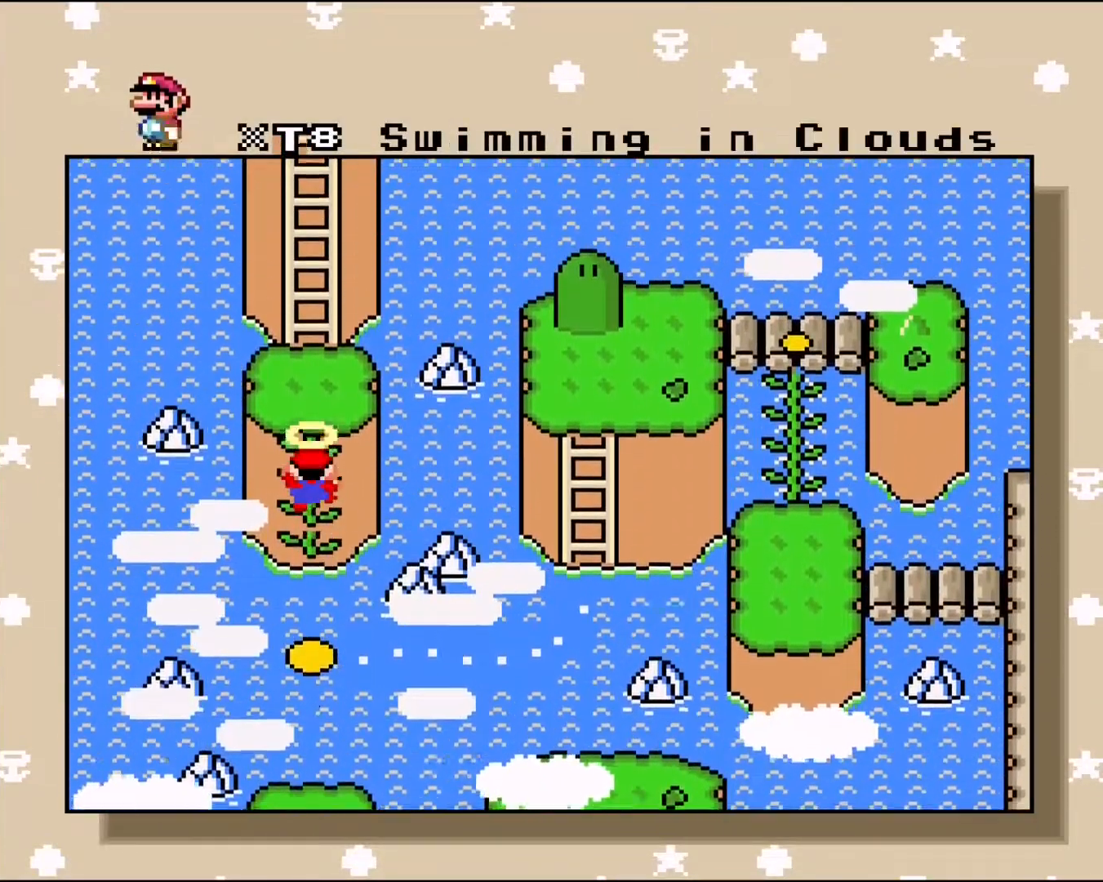
{"buttons": [], "events": []}
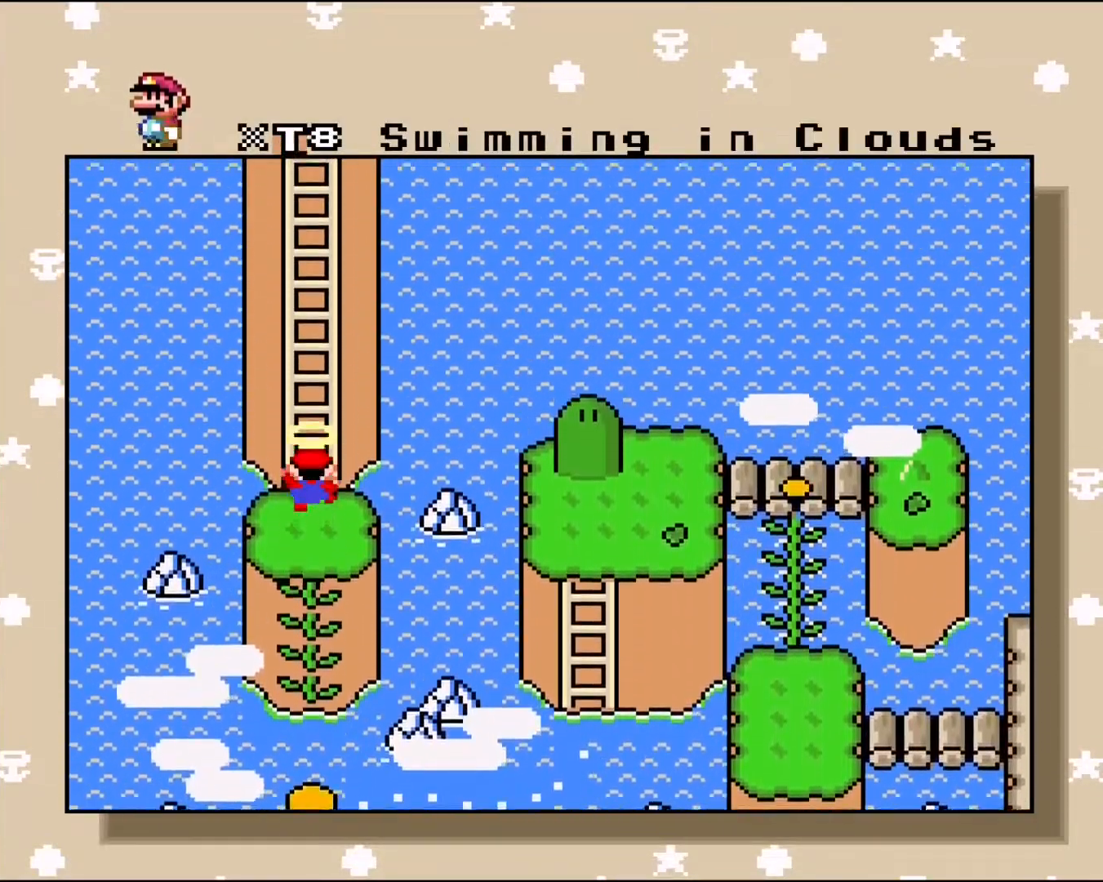
{"buttons": [], "events": []}
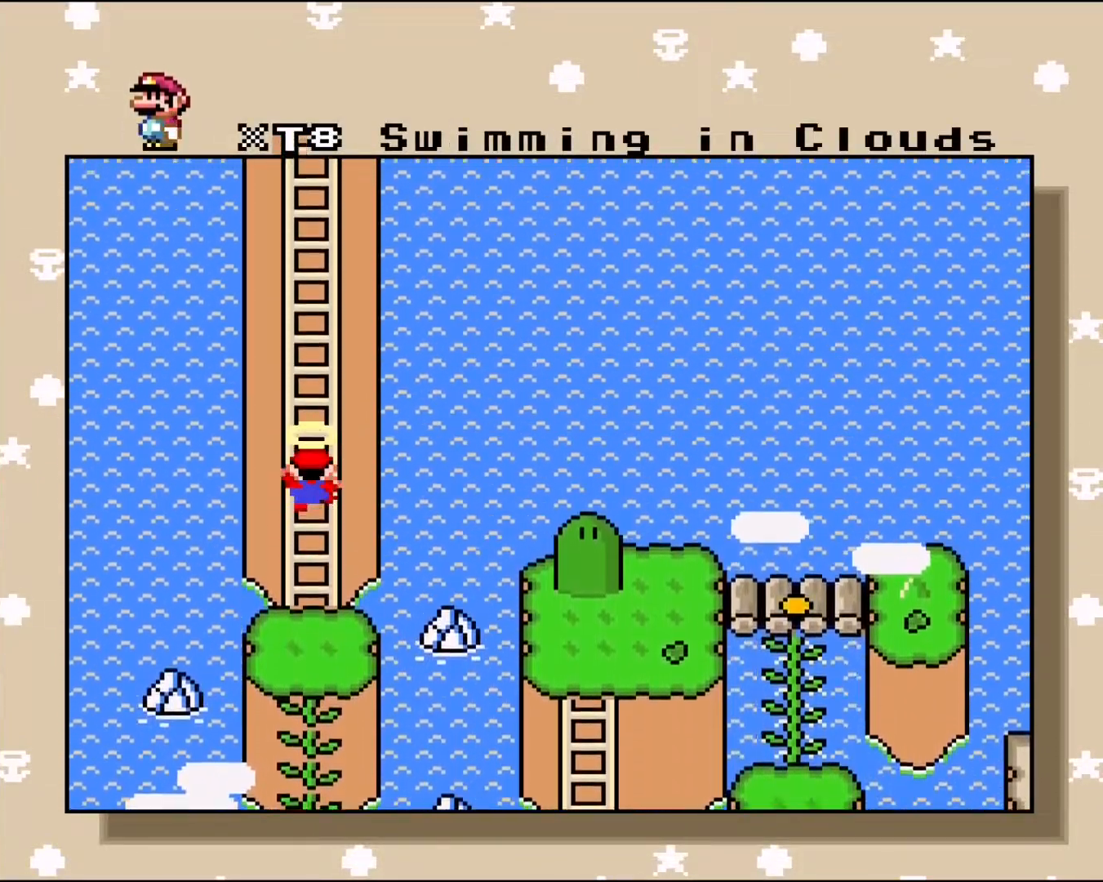
{"buttons": [], "events": []}
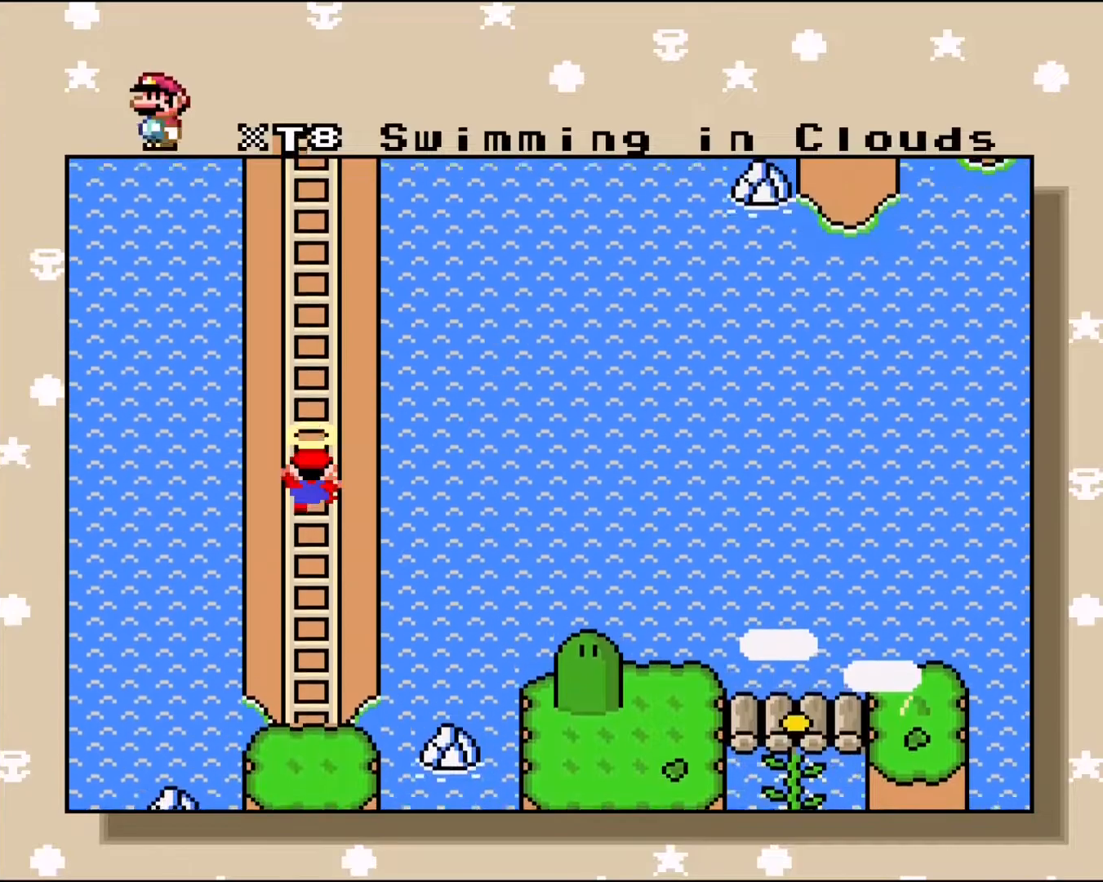
{"buttons": [], "events": []}
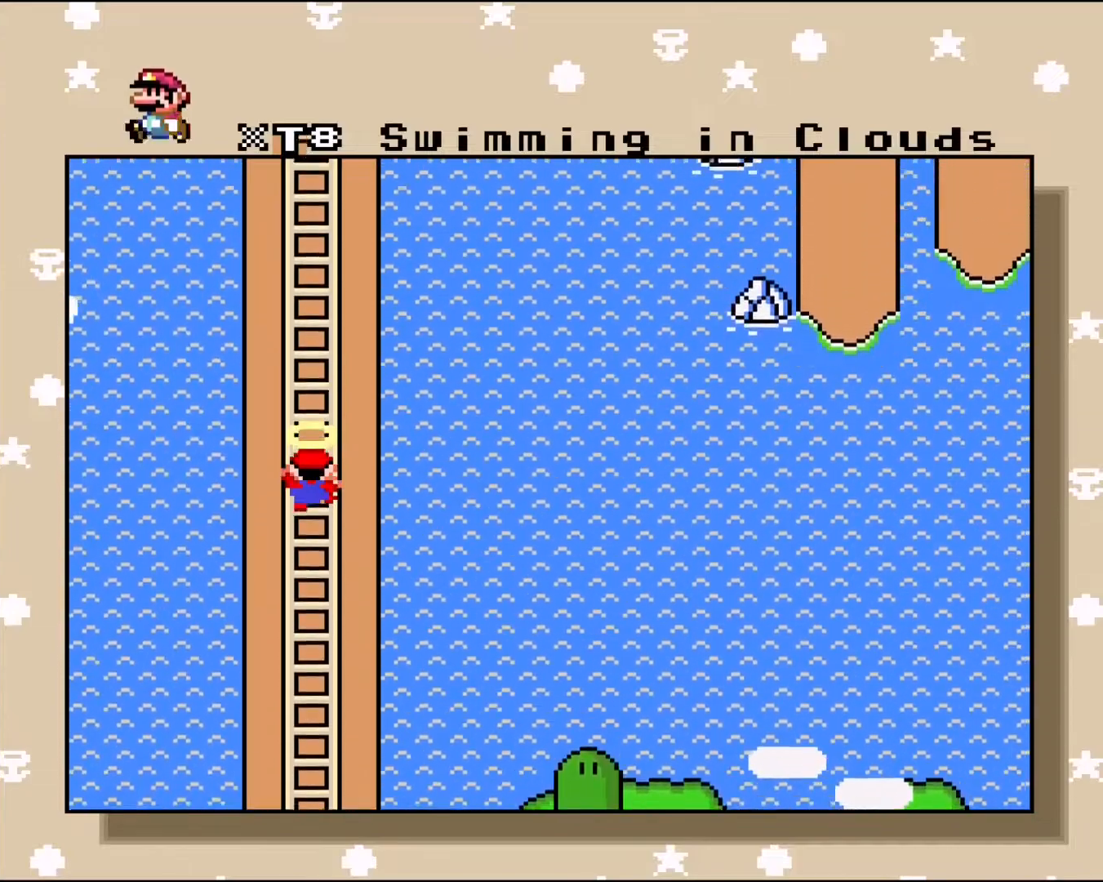
{"buttons": [], "events": []}